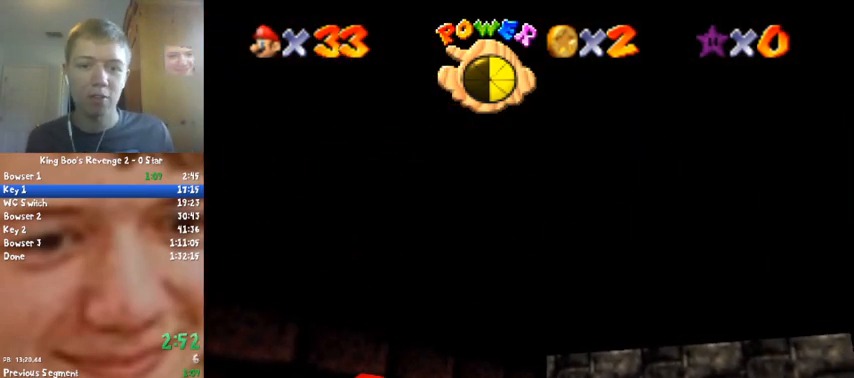
Gameplay with a controller (Nintendo layout); each line is a JSON object with the inputs held at the frame after it. "events" lists button and stick changes between this image and that frame as [ms after this image, input, new state], when the widget could be followed in between. Not read: L1 L3 R3.
{"buttons": ["A"], "left_stick": "center", "events": [[433, "A", "down"]]}
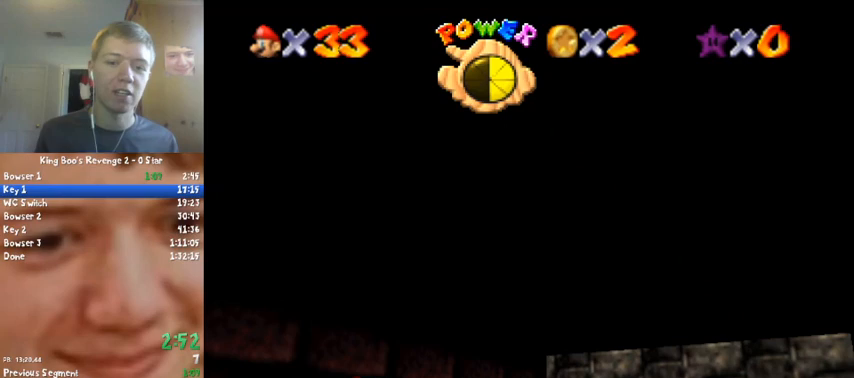
{"buttons": [], "left_stick": "center", "events": [[33, "A", "up"]]}
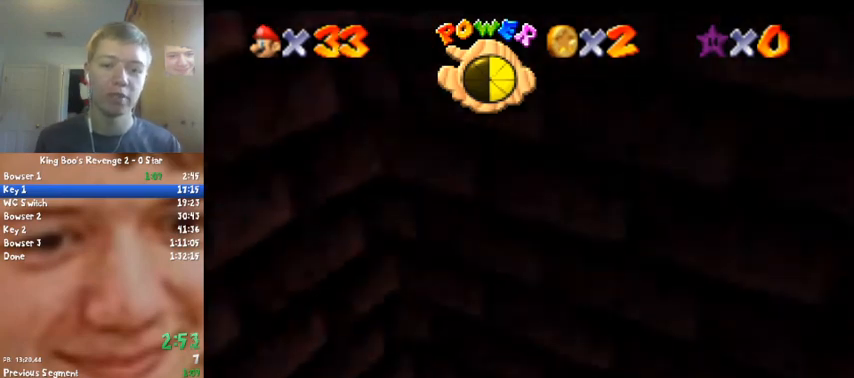
{"buttons": [], "left_stick": "center", "events": []}
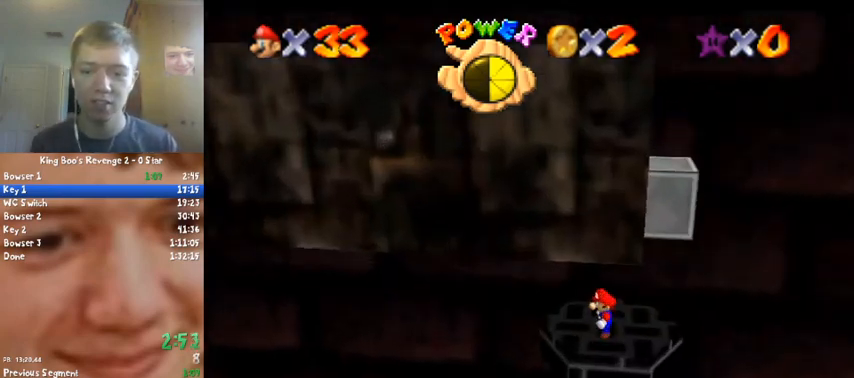
{"buttons": [], "left_stick": "center", "events": []}
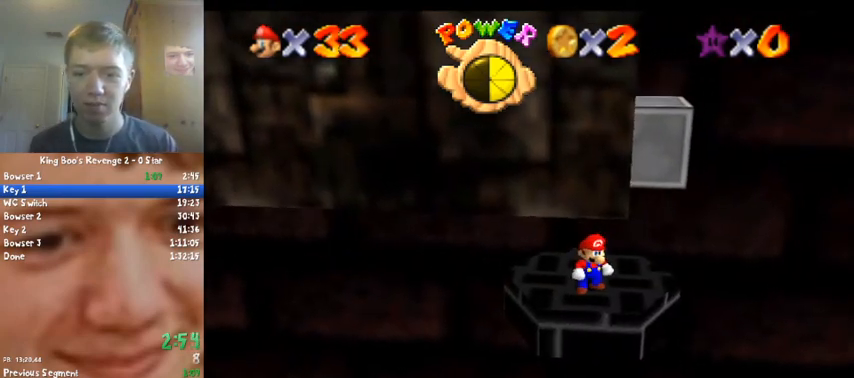
{"buttons": ["A"], "left_stick": "center", "events": [[167, "left_stick", "right"], [300, "left_stick", "center"], [467, "A", "down"]]}
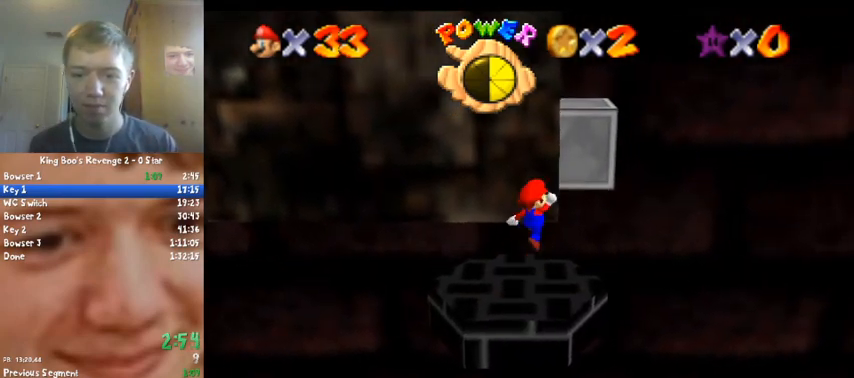
{"buttons": [], "left_stick": "up-right", "events": [[33, "A", "up"], [133, "left_stick", "down"], [367, "left_stick", "right"], [433, "left_stick", "up-right"]]}
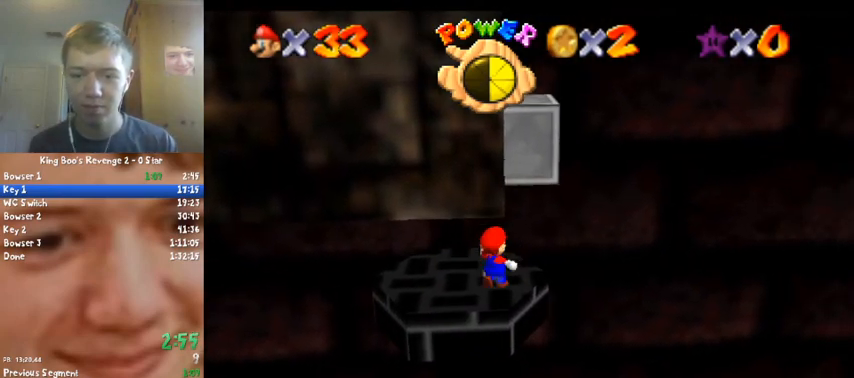
{"buttons": ["A", "Z"], "left_stick": "up", "events": [[133, "left_stick", "up"], [400, "Z", "down"], [433, "A", "down"]]}
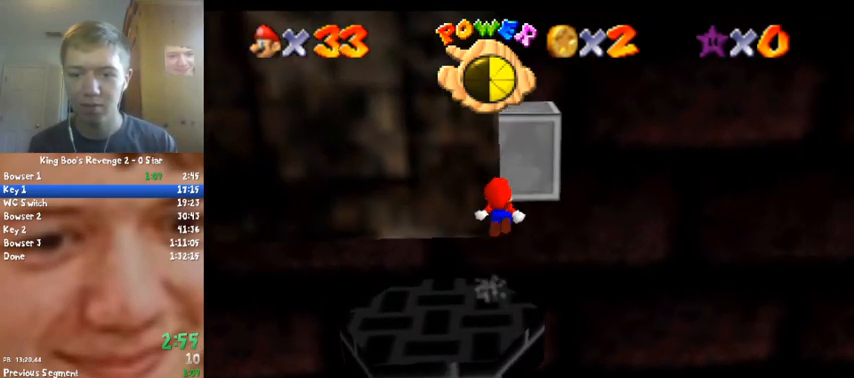
{"buttons": ["Z"], "left_stick": "up", "events": [[133, "A", "up"], [367, "C_DOWN", "down"], [367, "C_RIGHT", "down"], [433, "C_DOWN", "up"], [467, "C_RIGHT", "up"]]}
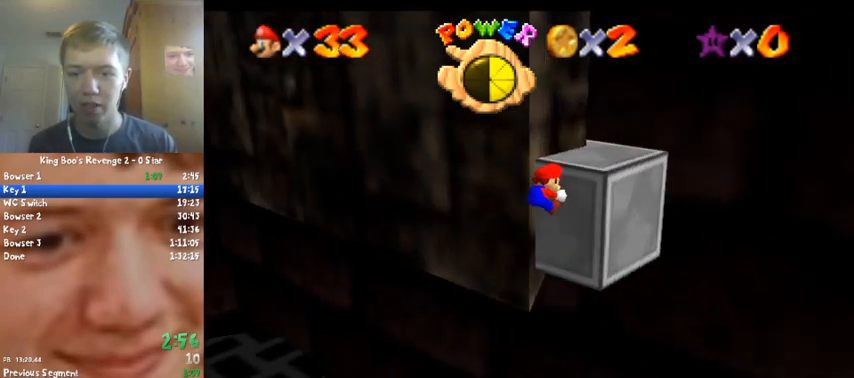
{"buttons": [], "left_stick": "center", "events": [[67, "Z", "up"], [133, "left_stick", "center"], [267, "A", "down"], [367, "A", "up"]]}
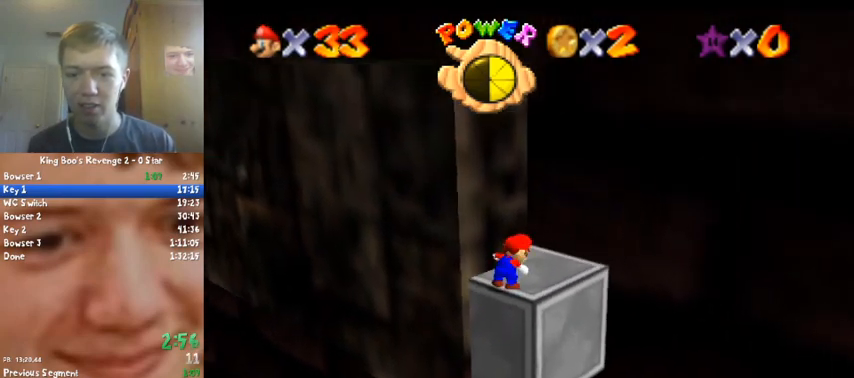
{"buttons": ["A"], "left_stick": "center", "events": [[300, "left_stick", "up"], [400, "left_stick", "center"], [467, "A", "down"]]}
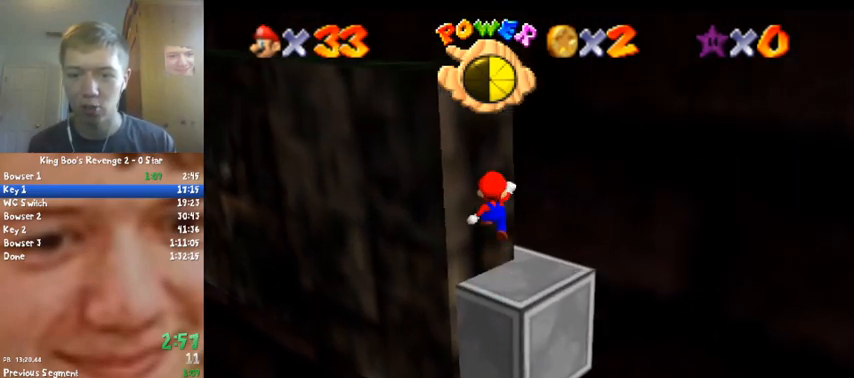
{"buttons": [], "left_stick": "center", "events": [[67, "A", "up"], [67, "left_stick", "right"], [300, "B", "down"], [433, "B", "up"], [433, "left_stick", "center"]]}
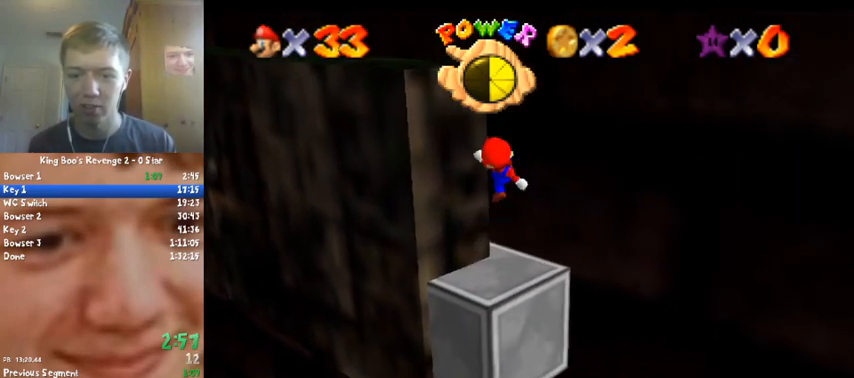
{"buttons": [], "left_stick": "up", "events": [[367, "left_stick", "up"]]}
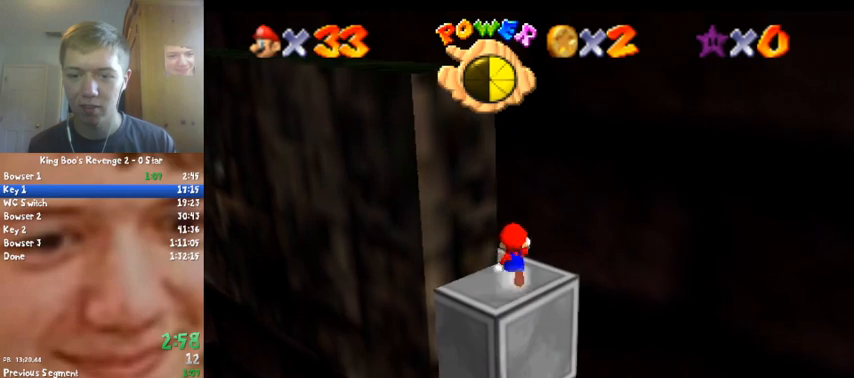
{"buttons": [], "left_stick": "up", "events": [[200, "Z", "down"], [233, "A", "down"], [267, "C_DOWN", "down"], [267, "C_RIGHT", "down"], [400, "A", "up"], [400, "C_DOWN", "up"], [400, "C_RIGHT", "up"], [400, "Z", "up"]]}
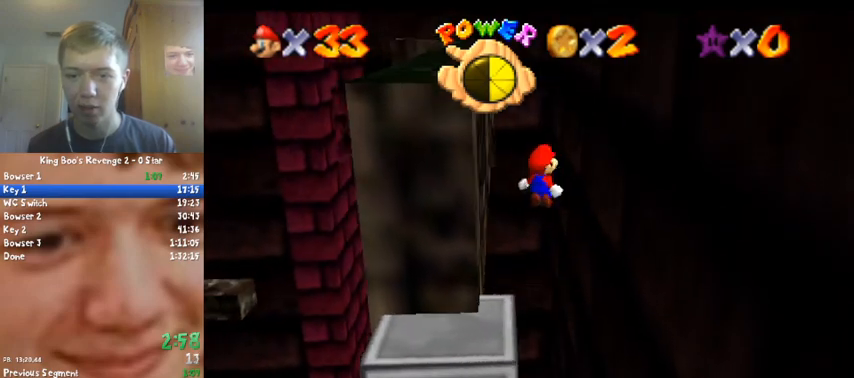
{"buttons": [], "left_stick": "up", "events": []}
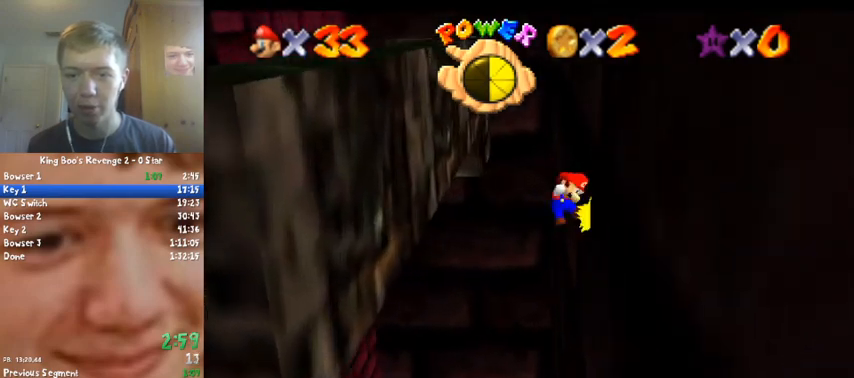
{"buttons": [], "left_stick": "up-left", "events": [[167, "A", "down"], [200, "left_stick", "up-left"], [267, "A", "up"]]}
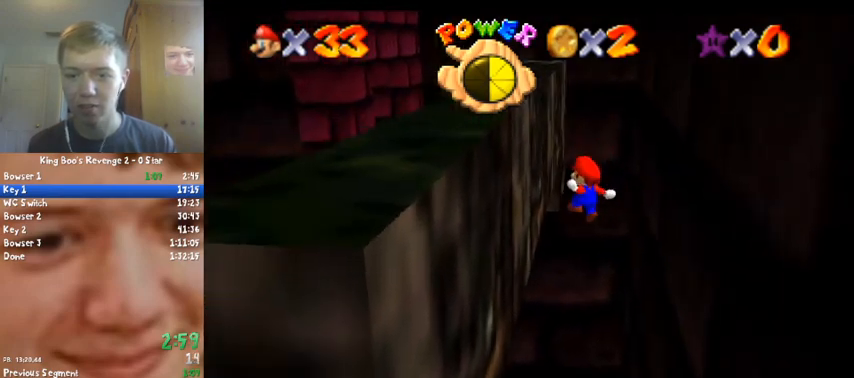
{"buttons": ["A"], "left_stick": "up-right", "events": [[400, "A", "down"], [400, "left_stick", "up-right"]]}
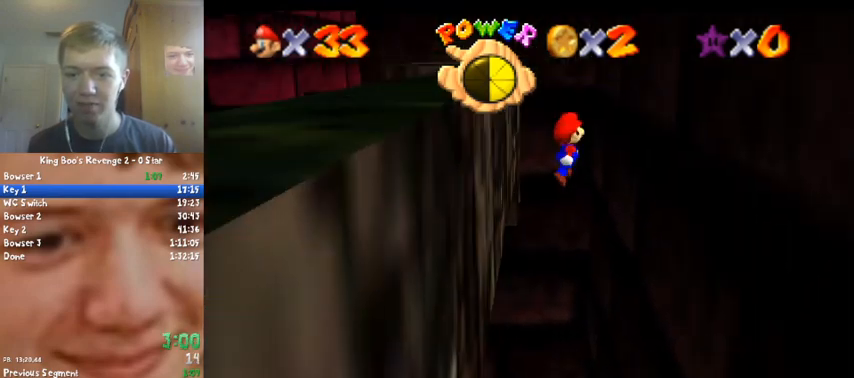
{"buttons": [], "left_stick": "up", "events": [[33, "A", "up"], [500, "left_stick", "up"]]}
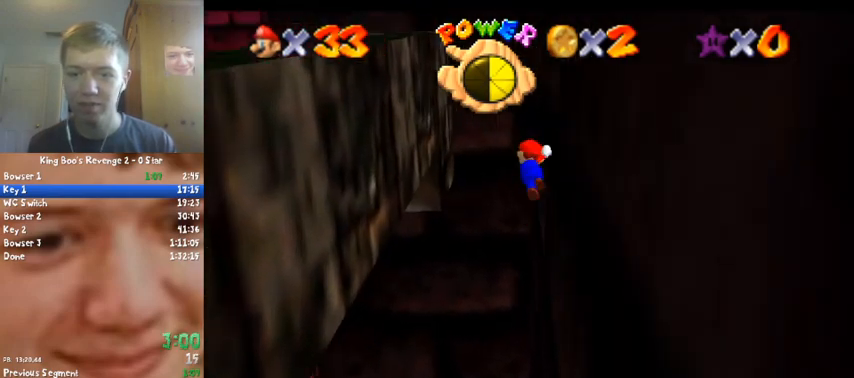
{"buttons": [], "left_stick": "up-left", "events": [[33, "A", "down"], [100, "left_stick", "up-left"], [200, "A", "up"]]}
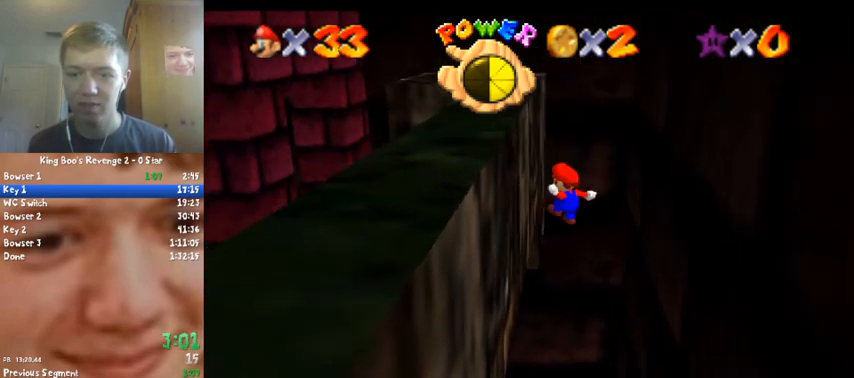
{"buttons": [], "left_stick": "up-right", "events": [[200, "left_stick", "up"], [267, "A", "down"], [333, "left_stick", "up-right"], [400, "A", "up"]]}
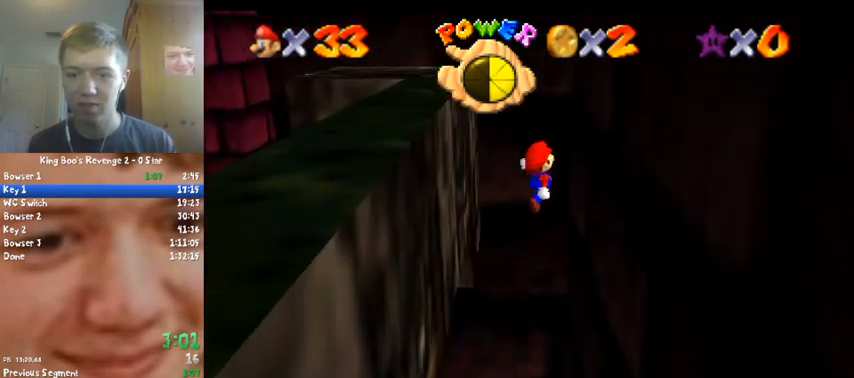
{"buttons": ["A"], "left_stick": "up-left", "events": [[400, "left_stick", "up"], [500, "A", "down"], [500, "left_stick", "up-left"]]}
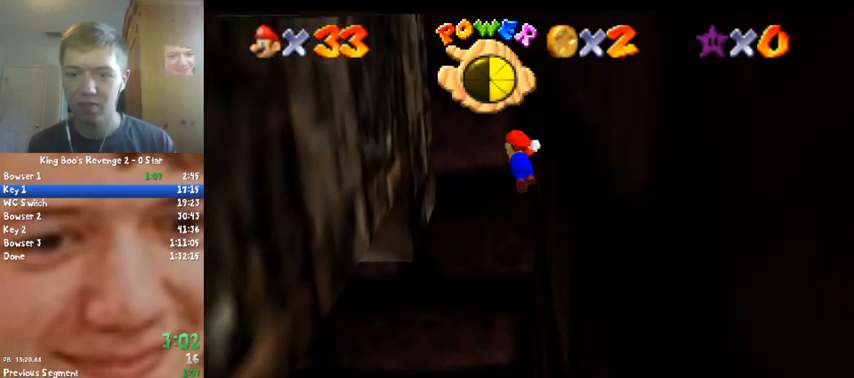
{"buttons": [], "left_stick": "left", "events": [[100, "left_stick", "left"], [200, "A", "up"]]}
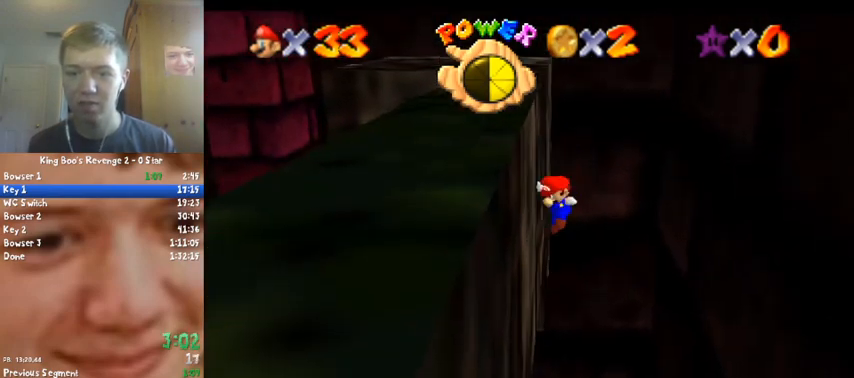
{"buttons": ["A"], "left_stick": "right", "events": [[100, "left_stick", "up"], [133, "A", "down"], [167, "left_stick", "up-right"], [400, "left_stick", "right"]]}
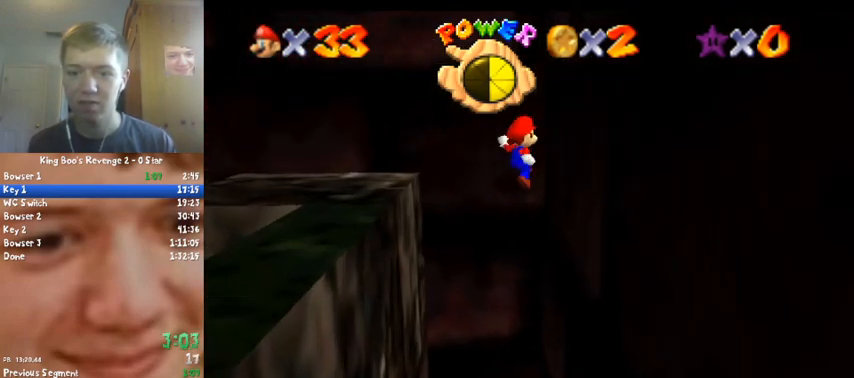
{"buttons": ["A"], "left_stick": "up-left", "events": [[133, "A", "up"], [267, "A", "down"], [267, "left_stick", "up-left"]]}
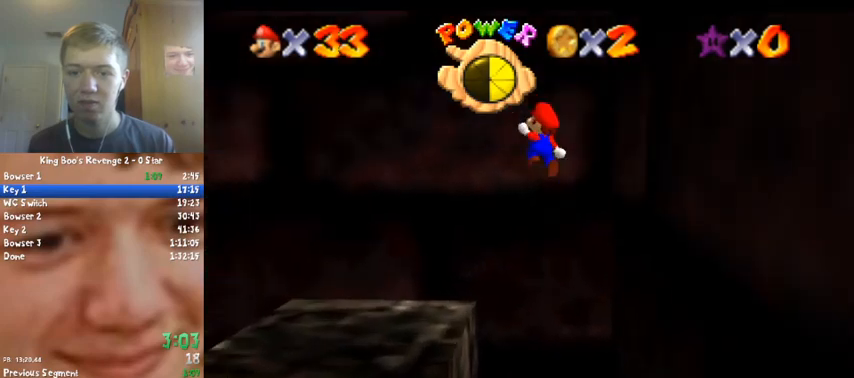
{"buttons": [], "left_stick": "down", "events": [[100, "A", "up"], [100, "left_stick", "left"], [133, "C_DOWN", "down"], [133, "C_RIGHT", "down"], [233, "C_DOWN", "up"], [233, "C_RIGHT", "up"], [333, "left_stick", "center"], [467, "left_stick", "down"]]}
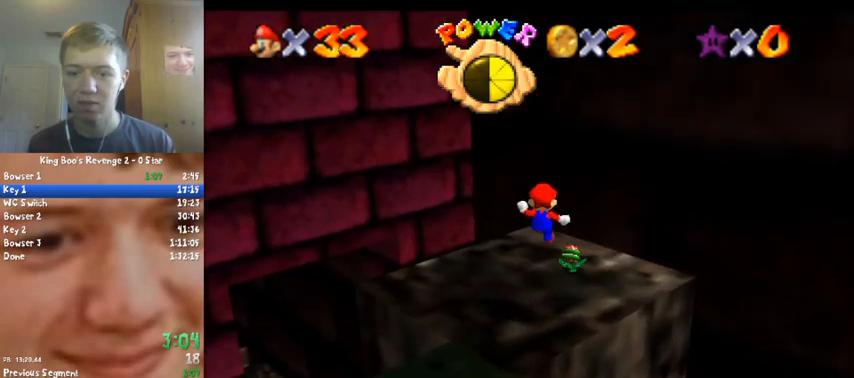
{"buttons": ["A", "B", "C_RIGHT"], "left_stick": "up-right", "events": [[167, "left_stick", "center"], [267, "left_stick", "up"], [467, "A", "down"], [467, "left_stick", "up-right"], [500, "B", "down"], [500, "C_RIGHT", "down"]]}
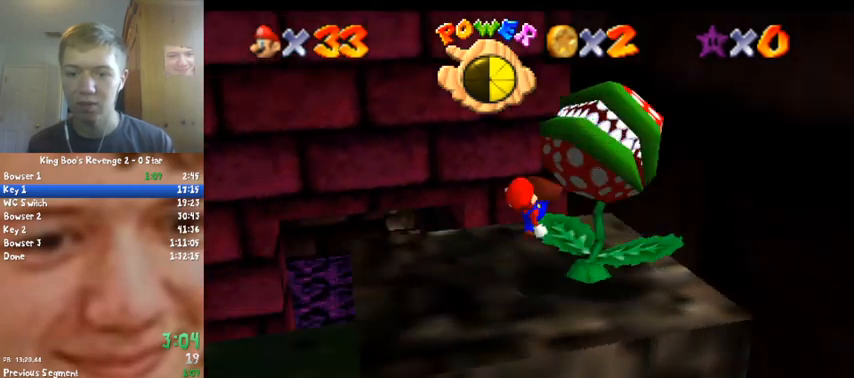
{"buttons": [], "left_stick": "center", "events": [[133, "left_stick", "up"], [167, "A", "up"], [200, "B", "up"], [200, "C_RIGHT", "up"], [233, "left_stick", "center"]]}